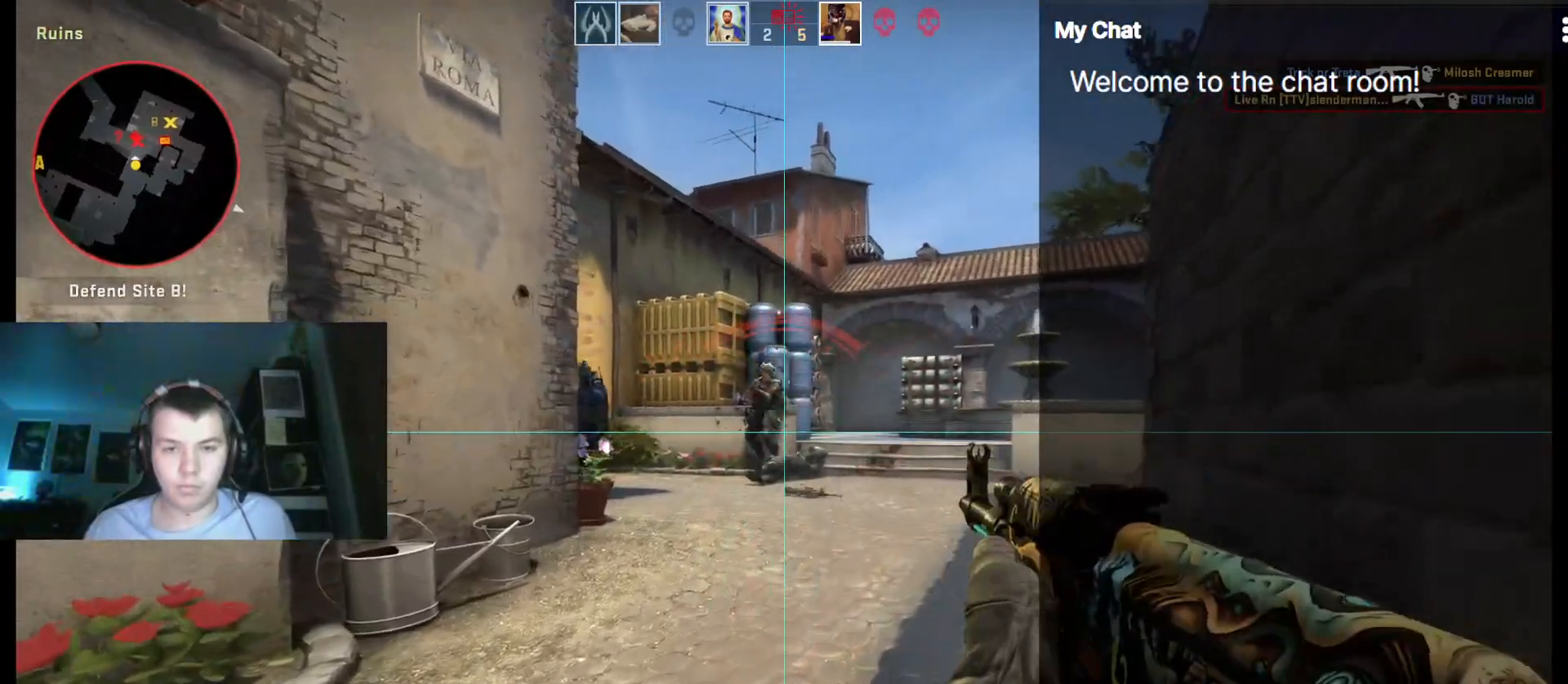
Gameplay with keyboard; each line is a JSON object with the keys held at the frame after it. "events" lists presses ("down") and releases ("up") of ".", "/", "0", "1", "2", "3", "4", "5", "6", "7", "8", "9", "a", "alt_l", "alt_r", "b", "backslash", "backspace", "c", "caps_lock", "comma", "ctrl_l", "ctrl_r", "d", "down", "e", "equals", "escape", "f", "f1", "f10", "f11", "f12", "f2", "f3", "f4", "f5", "f6", "f7", "f8", "f9", "g", "h", "i", "j", "k", "l", "lbracket", "left", "m", "minus", "n", "o", "p", "q", "quote", "r", "rbracket", "return", "right", "s", "semicolon", "shift_l", "shift_r", "space", "super", "t", "tab", "tilde", "u", "up", "v", "w", "x", "y" and "z" between this image and that frame as [ms after this image, input, new state], when the widget could be followed in between. No other keys are recorded. Mouse input is not recorded.
{"keys": ["ctrl_l", "d", "w"], "events": []}
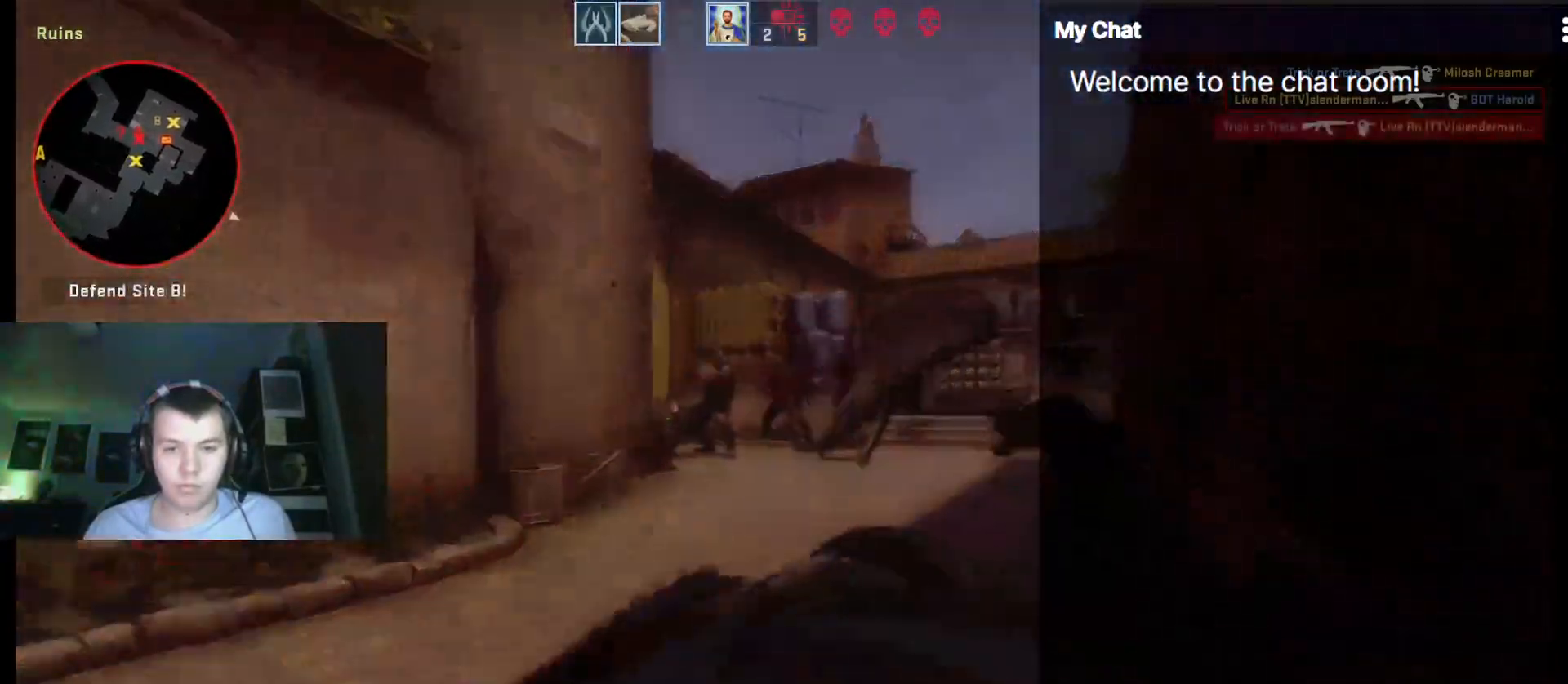
{"keys": [], "events": [[217, "d", "up"], [267, "ctrl_l", "up"], [267, "w", "up"]]}
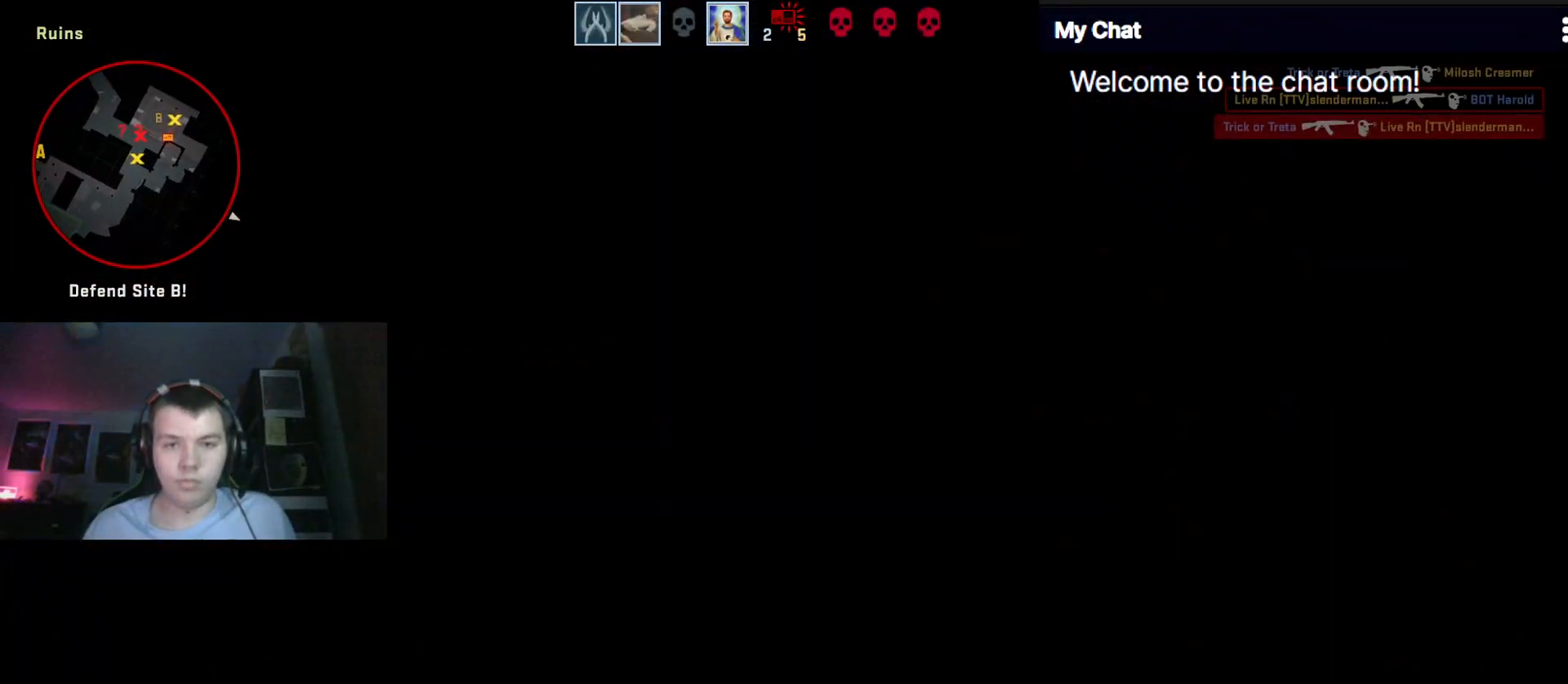
{"keys": ["q", "space"], "events": [[267, "q", "down"], [500, "space", "down"]]}
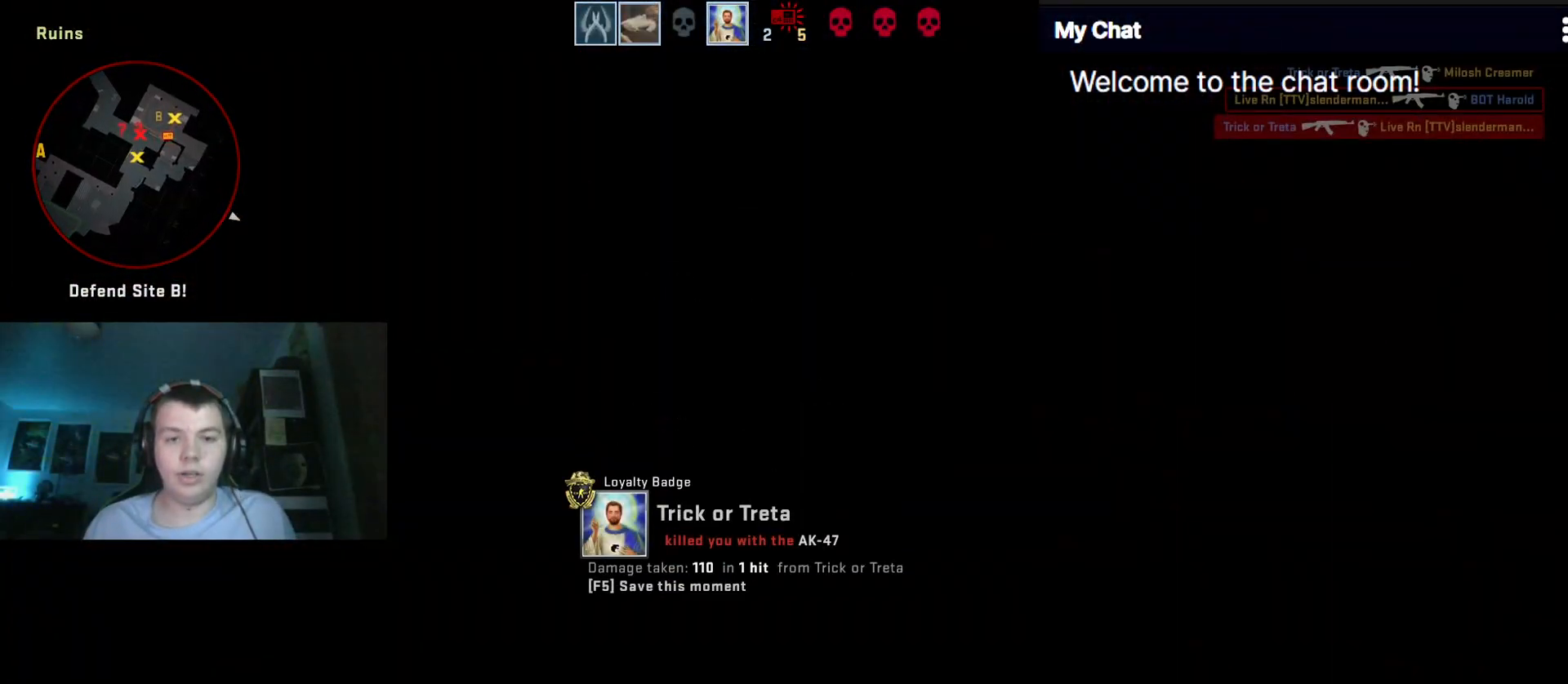
{"keys": [], "events": [[183, "space", "up"], [283, "q", "up"]]}
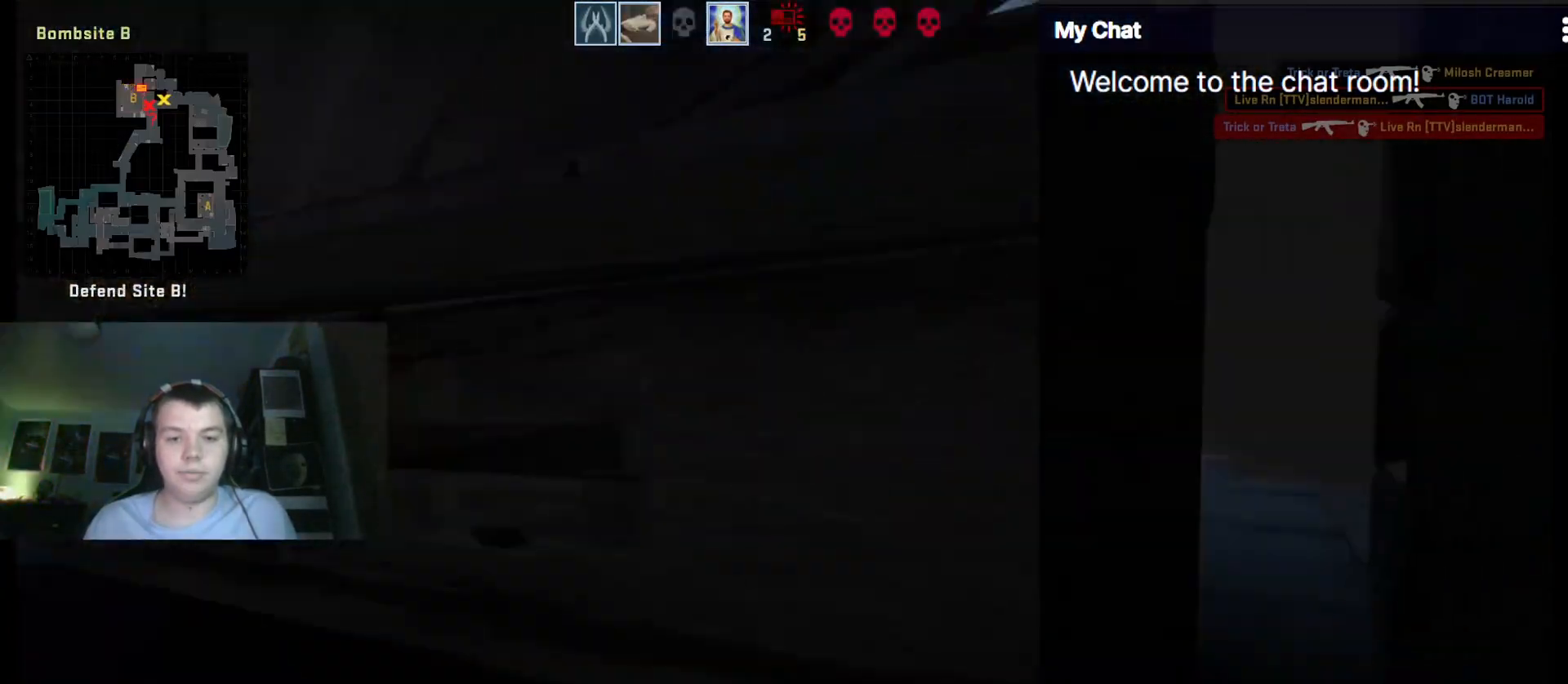
{"keys": [], "events": [[200, "space", "down"], [333, "space", "up"]]}